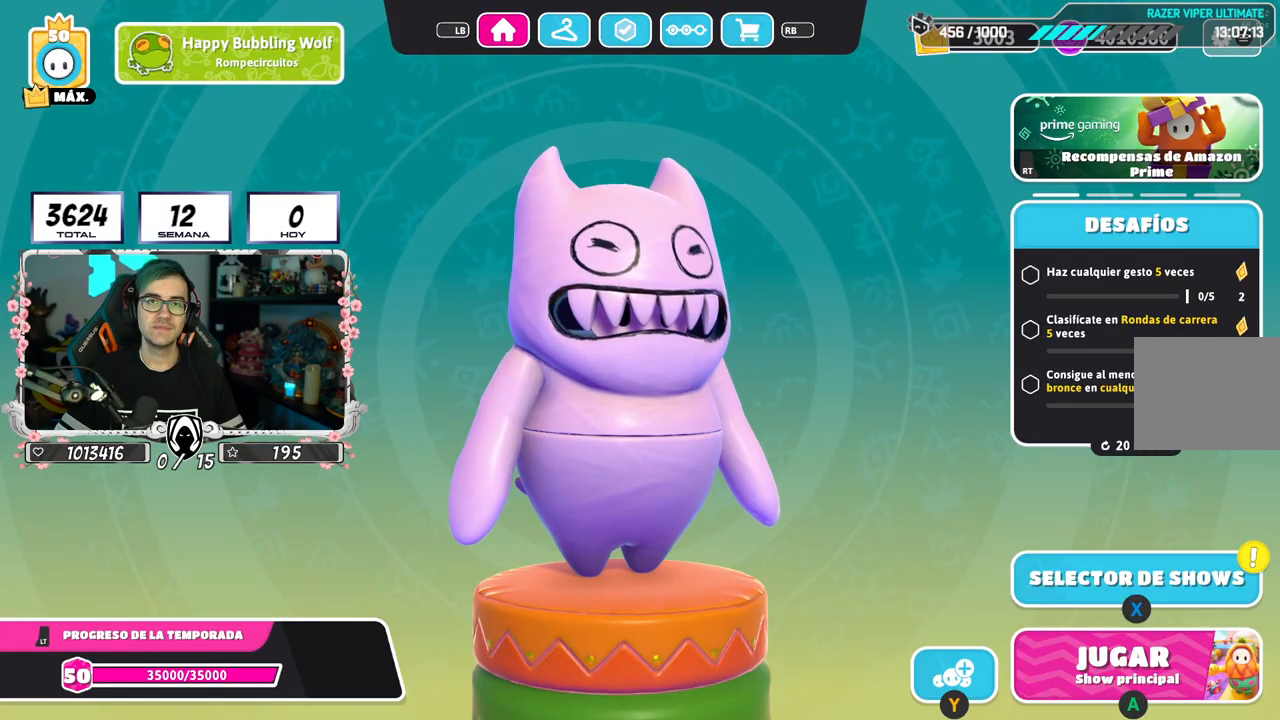
Gameplay with a controller (PlayStation layout); each line is a JSON object with the inputs held at the frame after it. "events" lists button and stick changes between this image and that frame as [ms after this image, input, new state], when the widget could be followed in between. Not read: L1.
{"buttons": [], "left_stick": "center", "right_stick": "center", "events": []}
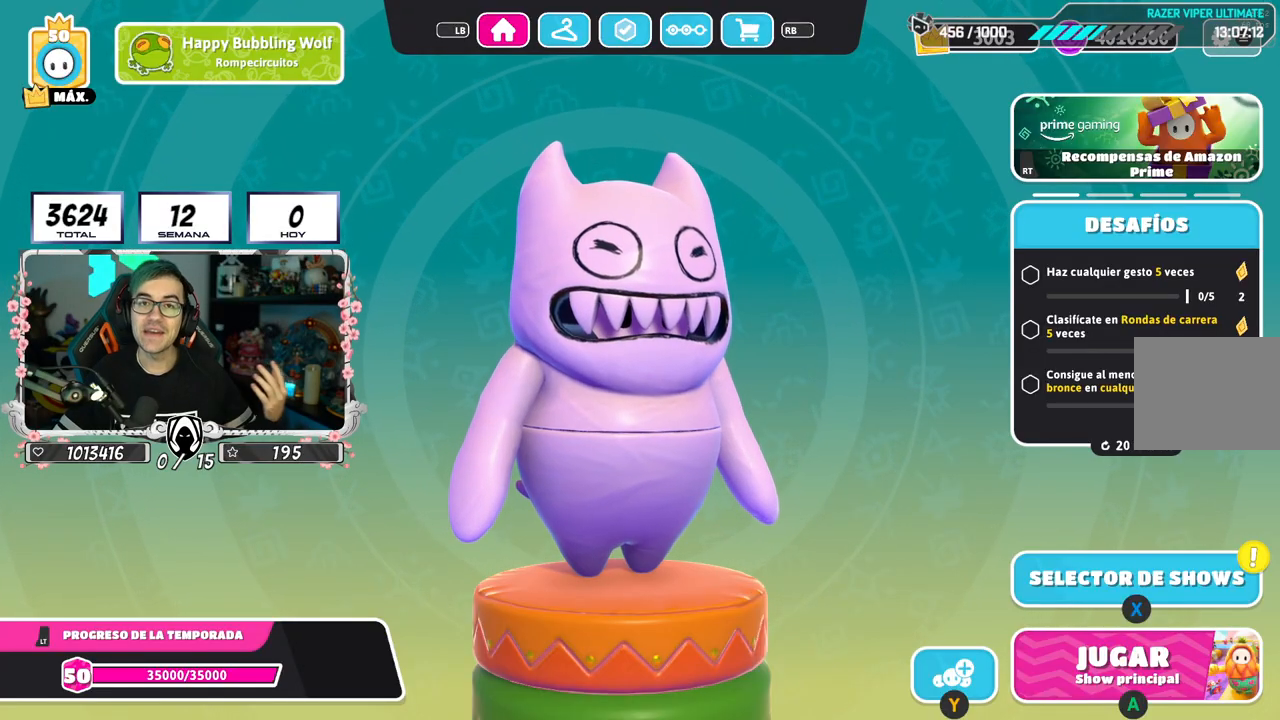
{"buttons": [], "left_stick": "center", "right_stick": "center", "events": []}
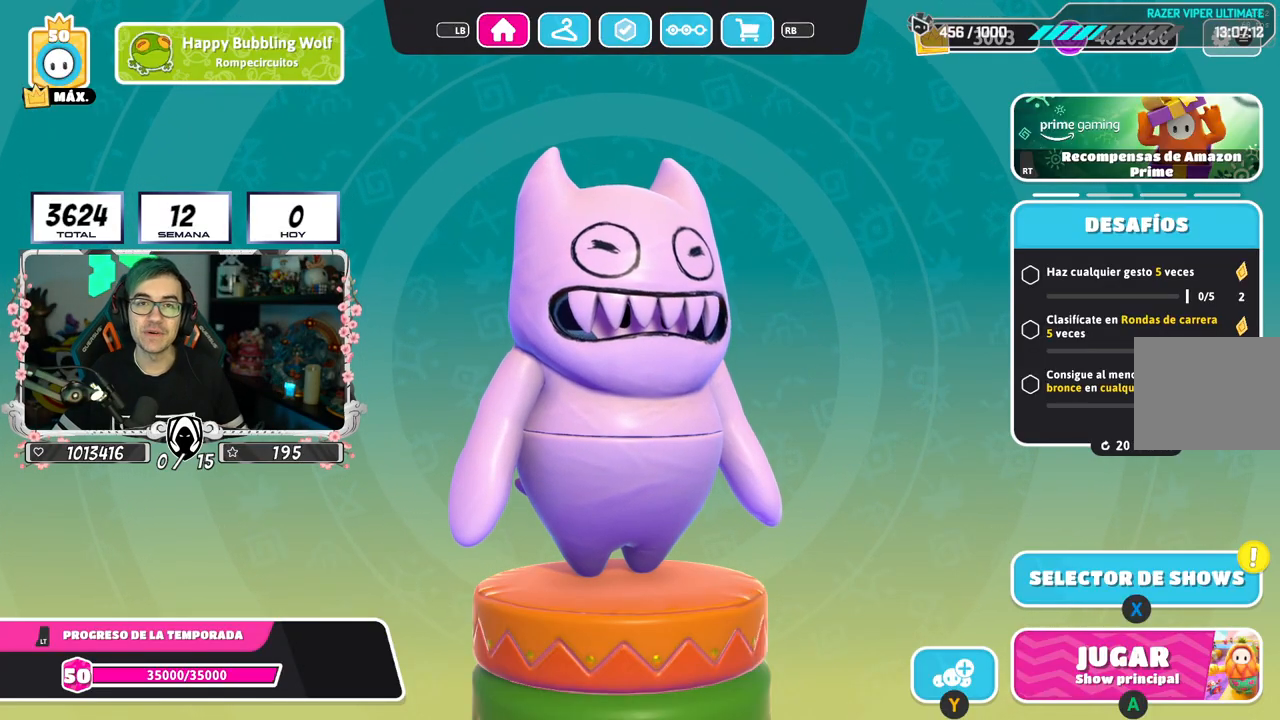
{"buttons": [], "left_stick": "center", "right_stick": "center", "events": []}
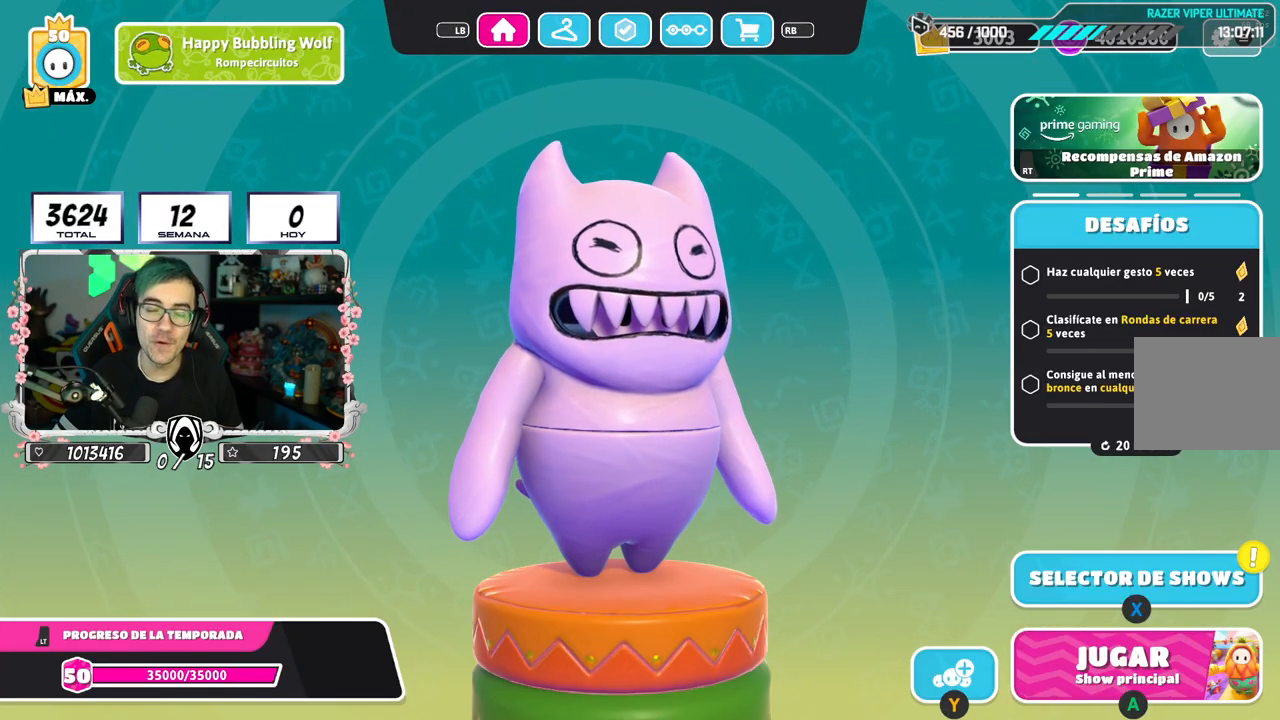
{"buttons": [], "left_stick": "center", "right_stick": "center", "events": []}
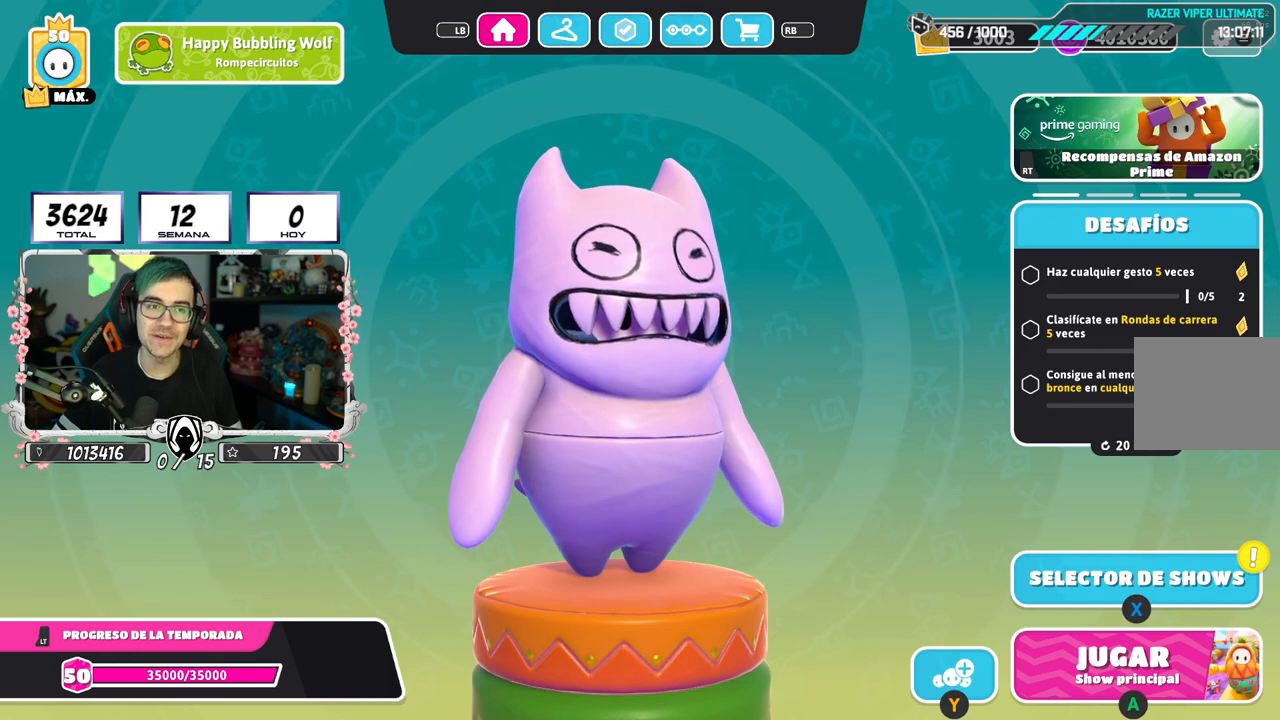
{"buttons": [], "left_stick": "center", "right_stick": "center", "events": [[283, "R1", "down"], [417, "R1", "up"]]}
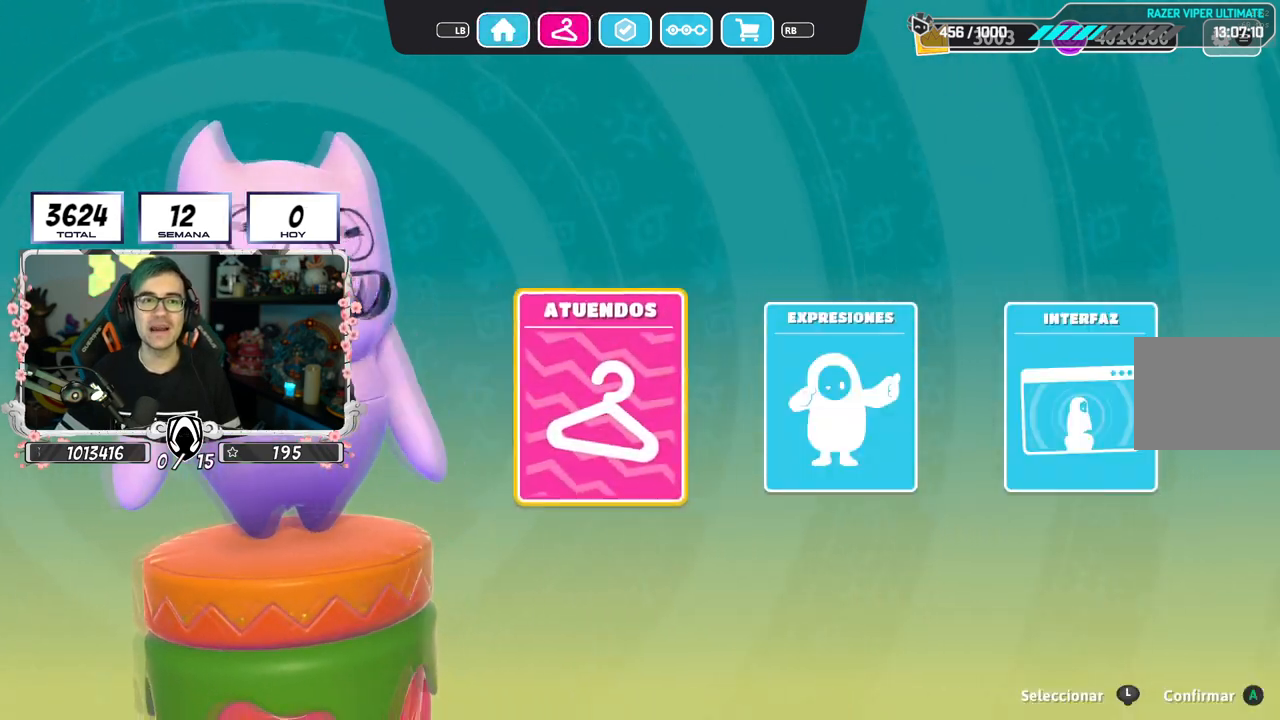
{"buttons": [], "left_stick": "center", "right_stick": "center", "events": [[17, "R1", "down"], [184, "R1", "up"]]}
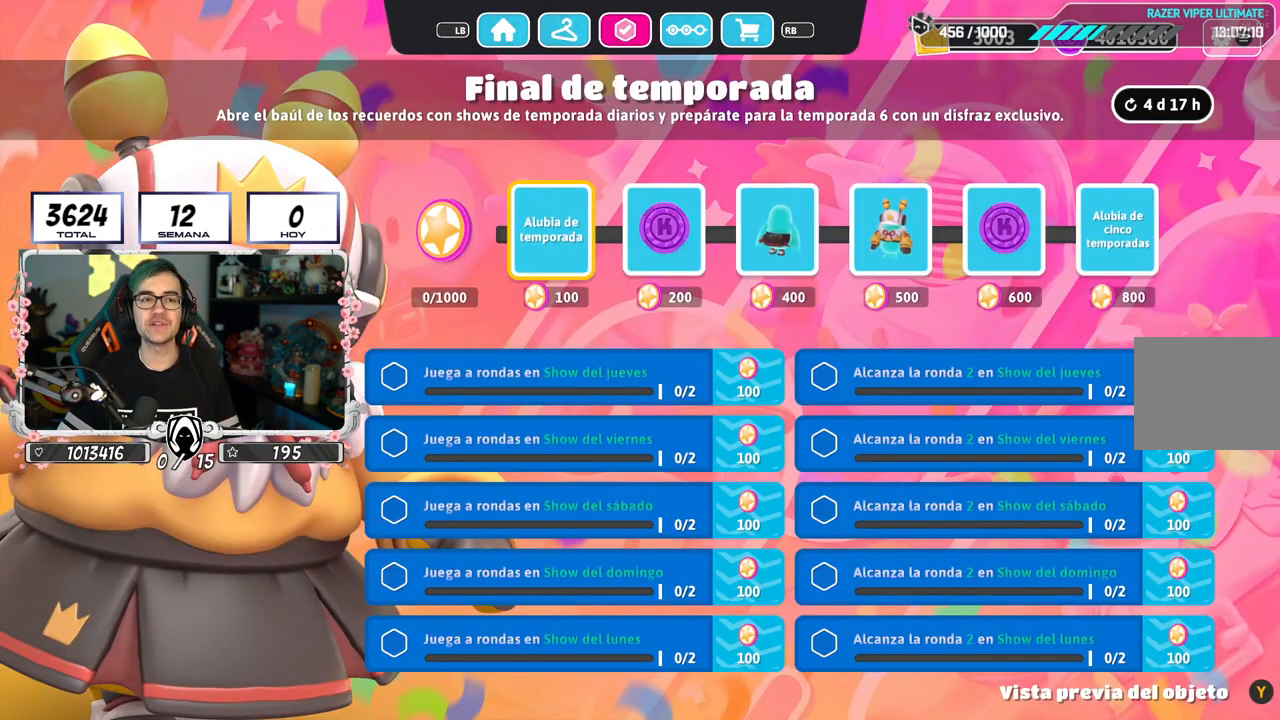
{"buttons": [], "left_stick": "center", "right_stick": "center", "events": []}
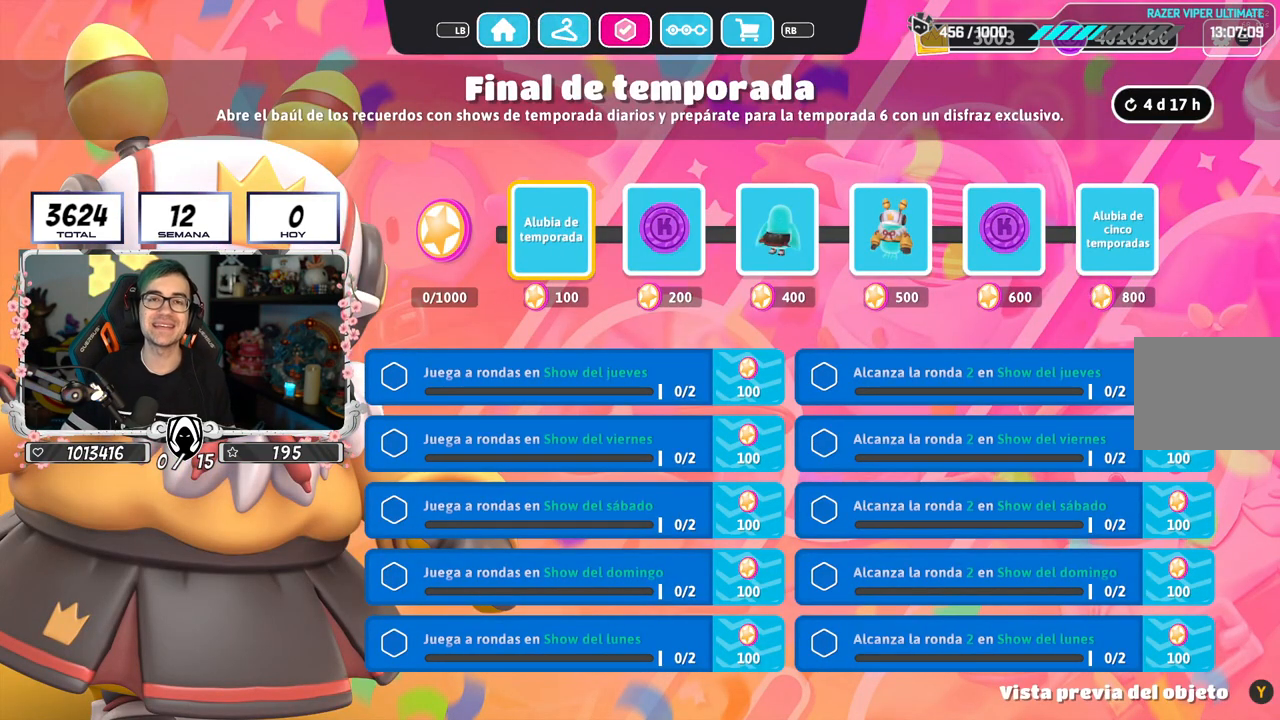
{"buttons": [], "left_stick": "center", "right_stick": "center", "events": []}
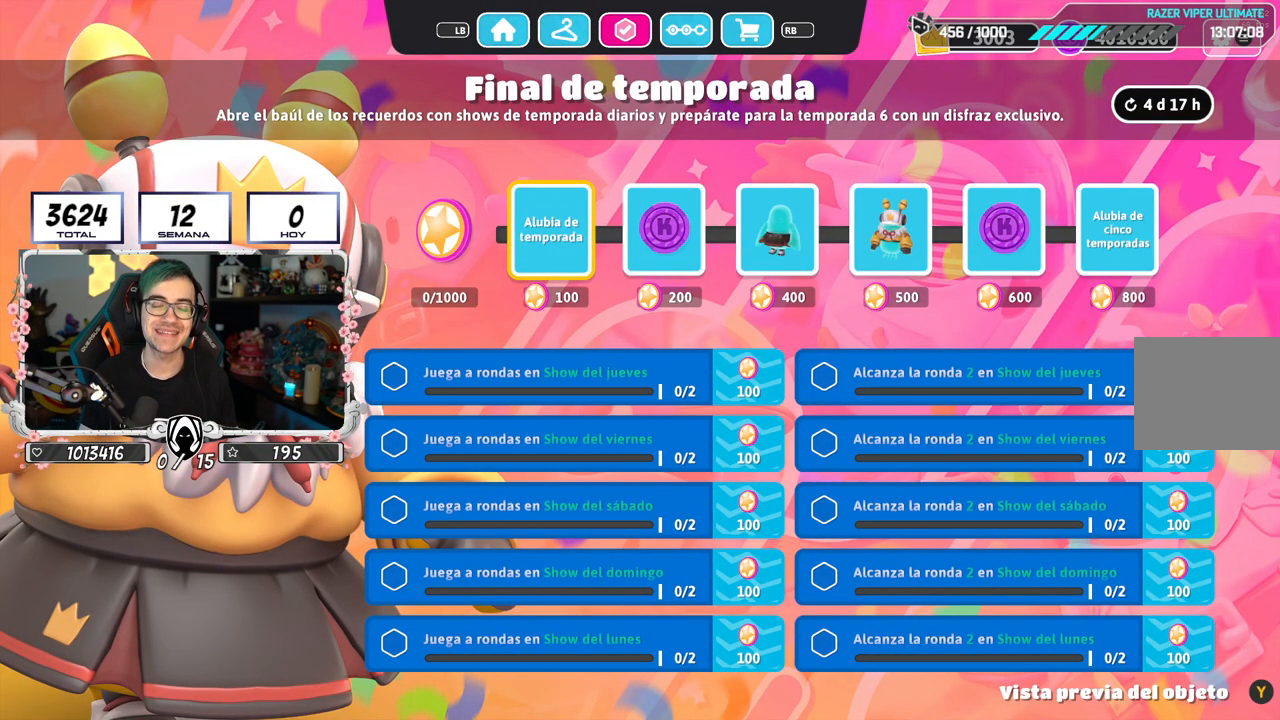
{"buttons": [], "left_stick": "center", "right_stick": "center", "events": []}
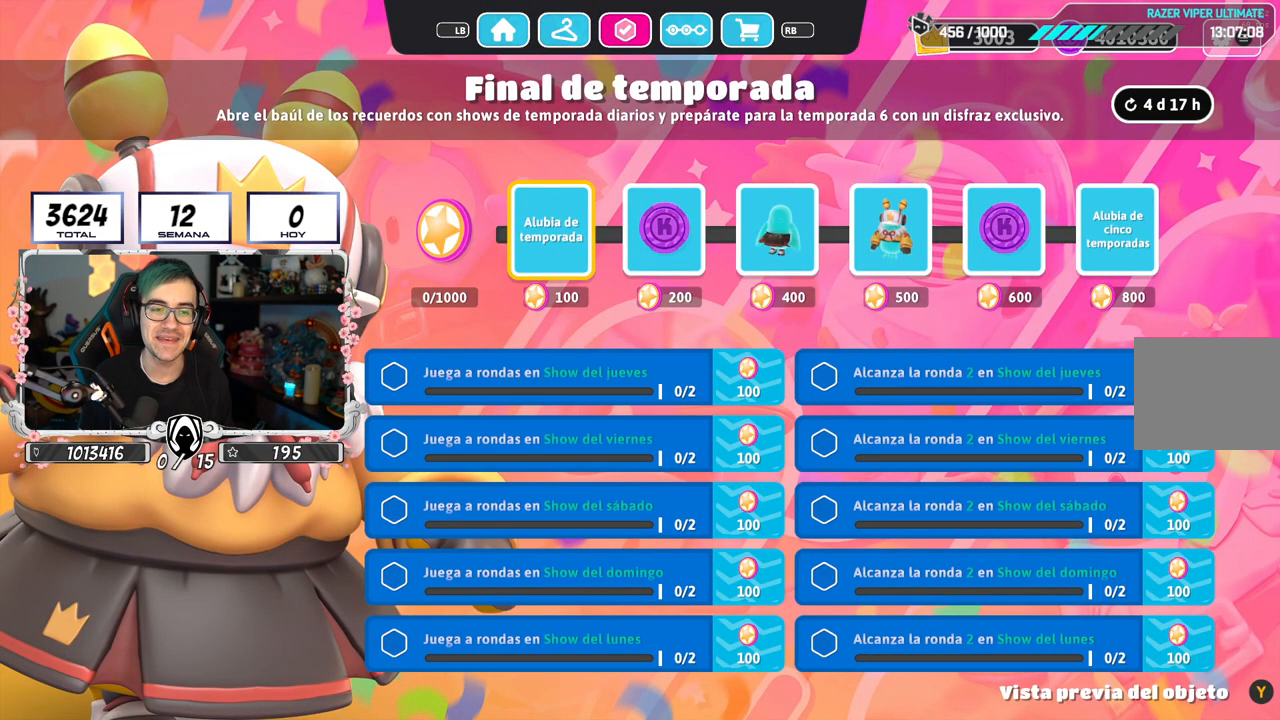
{"buttons": [], "left_stick": "center", "right_stick": "center", "events": []}
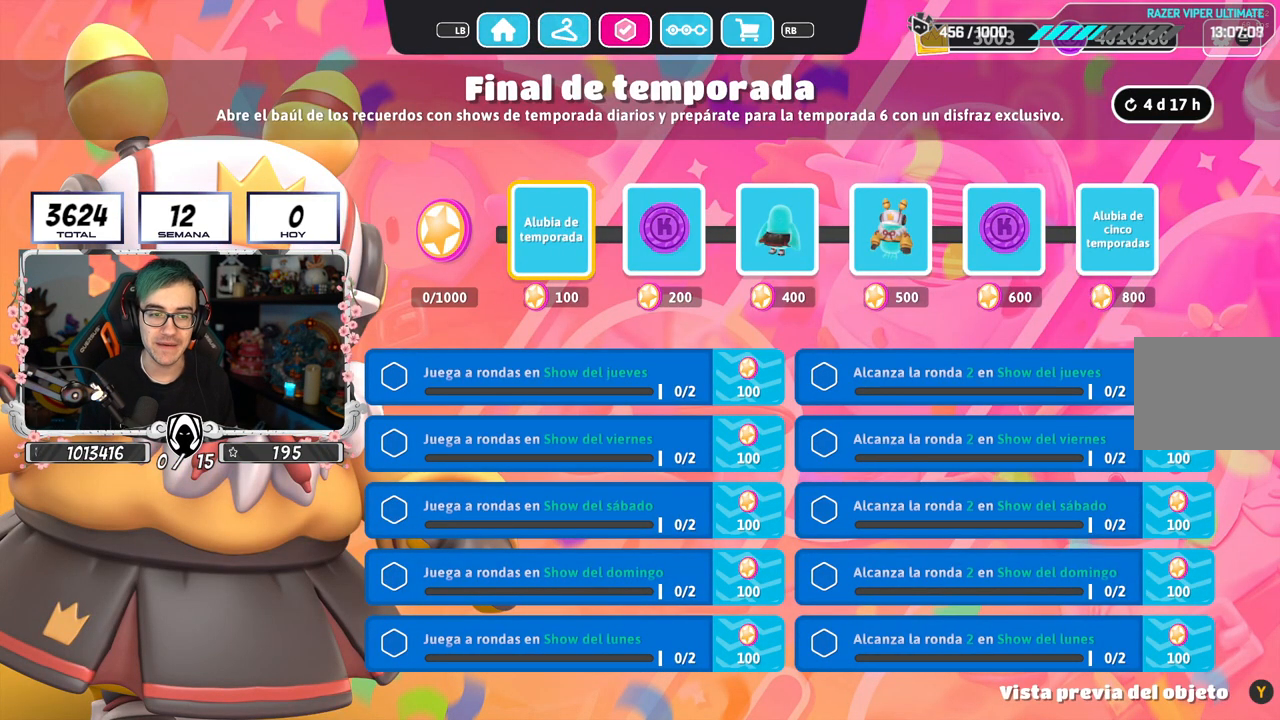
{"buttons": [], "left_stick": "center", "right_stick": "center", "events": []}
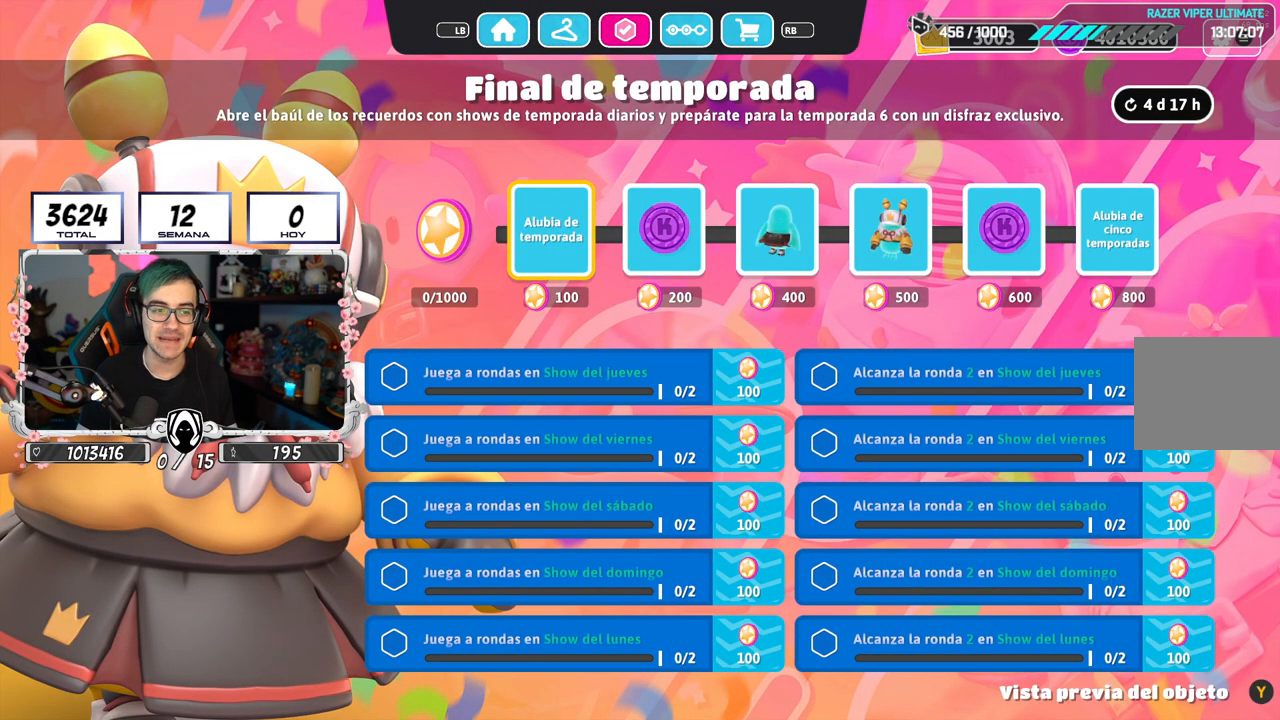
{"buttons": [], "left_stick": "center", "right_stick": "center", "events": []}
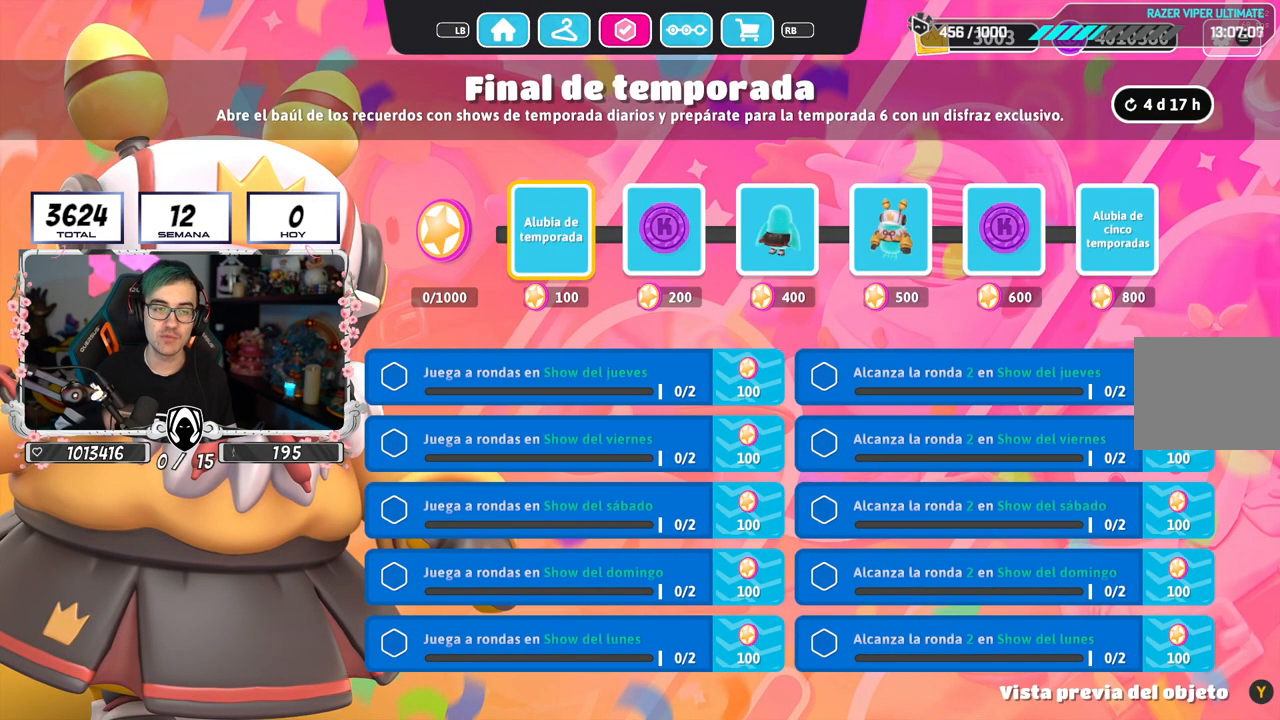
{"buttons": [], "left_stick": "center", "right_stick": "center", "events": []}
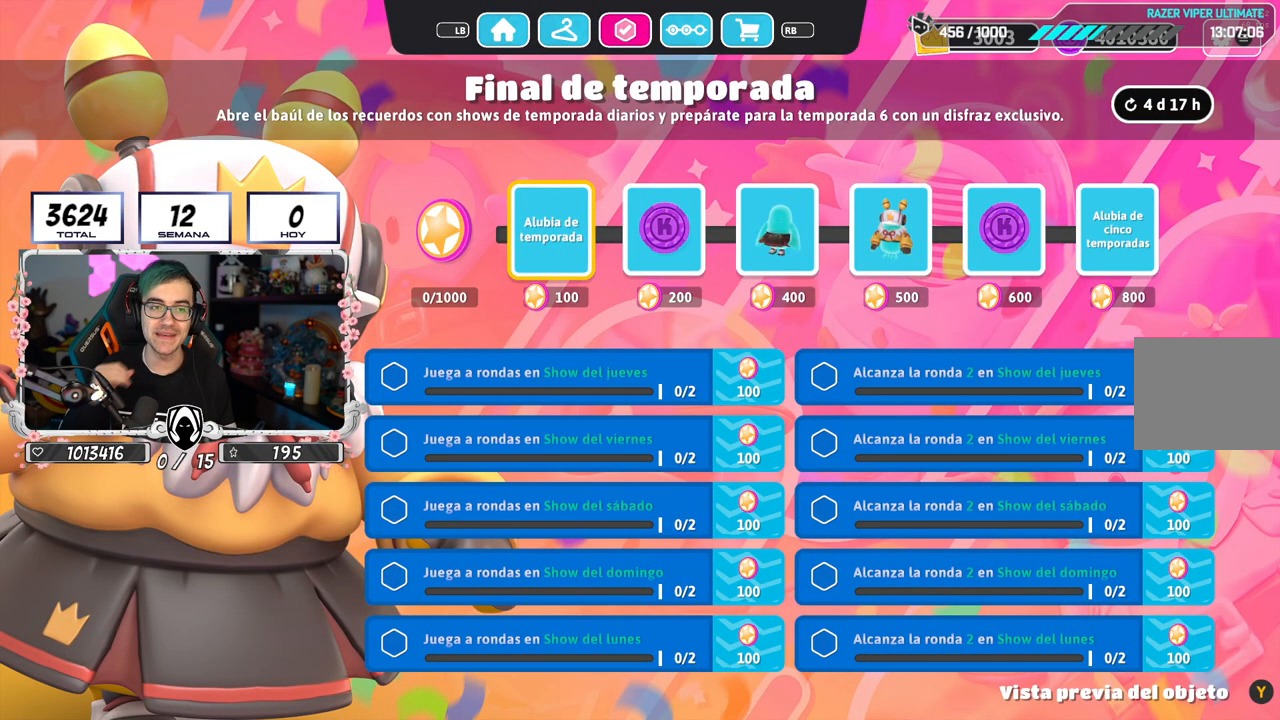
{"buttons": ["DPAD_RIGHT"], "left_stick": "center", "right_stick": "center", "events": [[34, "DPAD_DOWN", "down"], [184, "DPAD_DOWN", "up"], [417, "DPAD_RIGHT", "down"]]}
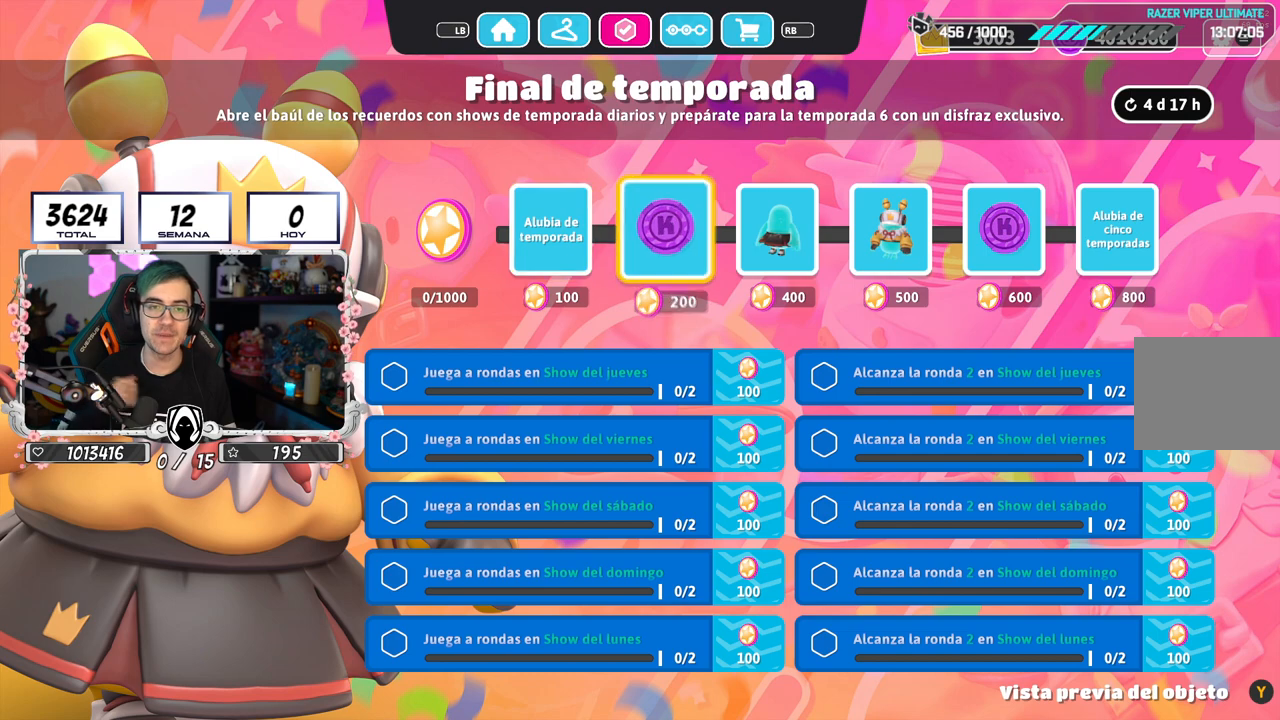
{"buttons": [], "left_stick": "center", "right_stick": "center", "events": [[67, "DPAD_RIGHT", "up"], [150, "DPAD_RIGHT", "down"], [300, "DPAD_RIGHT", "up"]]}
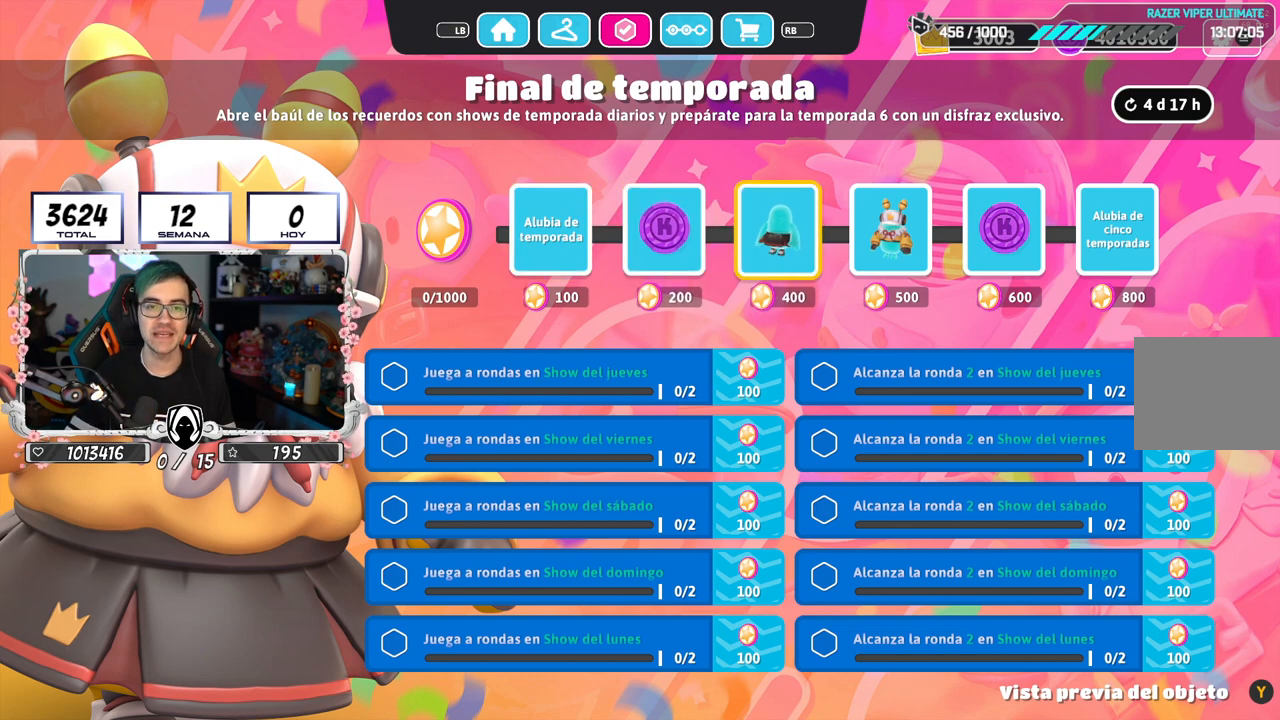
{"buttons": [], "left_stick": "center", "right_stick": "center", "events": [[84, "DPAD_RIGHT", "down"], [201, "DPAD_RIGHT", "up"]]}
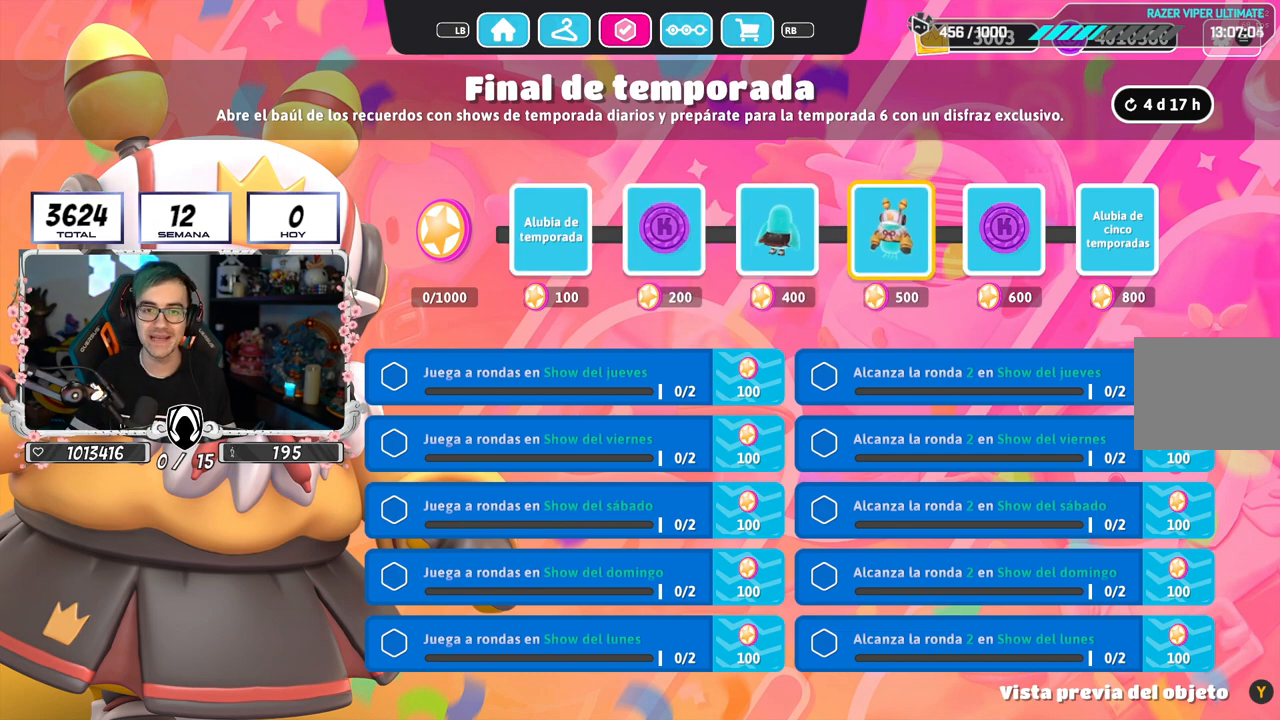
{"buttons": [], "left_stick": "center", "right_stick": "center", "events": [[300, "DPAD_RIGHT", "down"], [467, "DPAD_RIGHT", "up"]]}
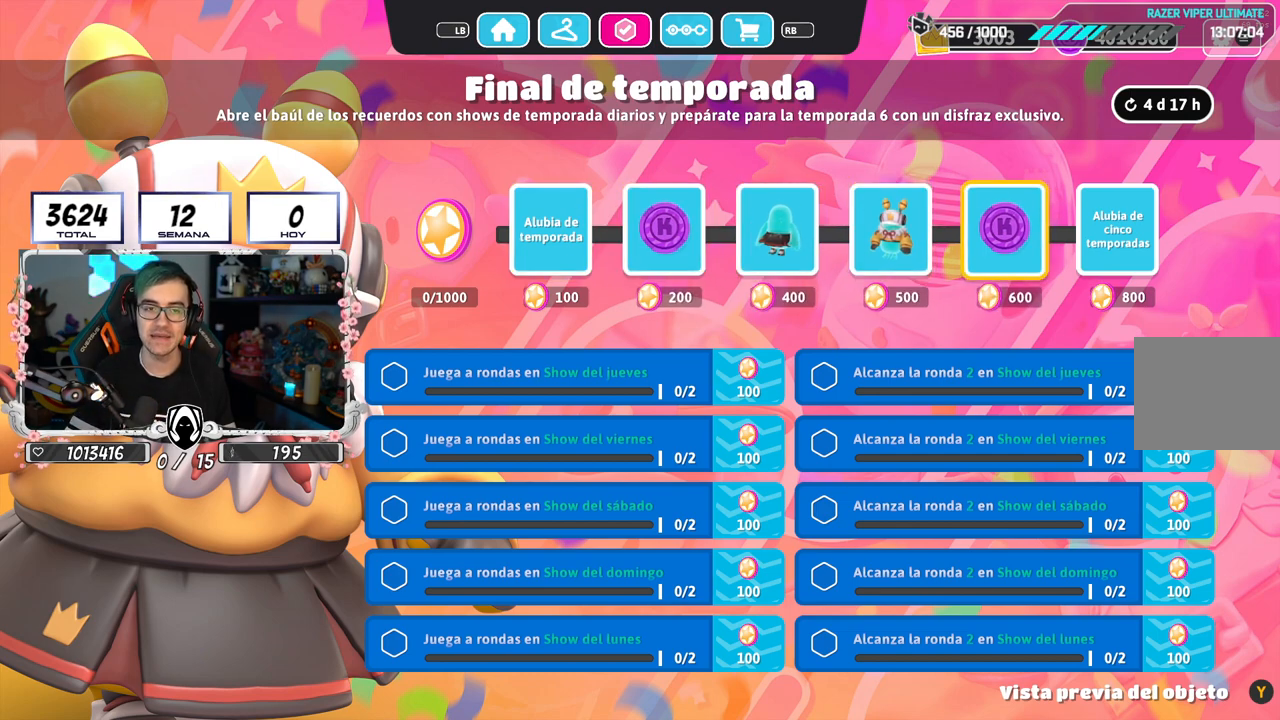
{"buttons": ["DPAD_LEFT"], "left_stick": "center", "right_stick": "center", "events": [[50, "DPAD_RIGHT", "down"], [201, "DPAD_RIGHT", "up"], [451, "DPAD_LEFT", "down"]]}